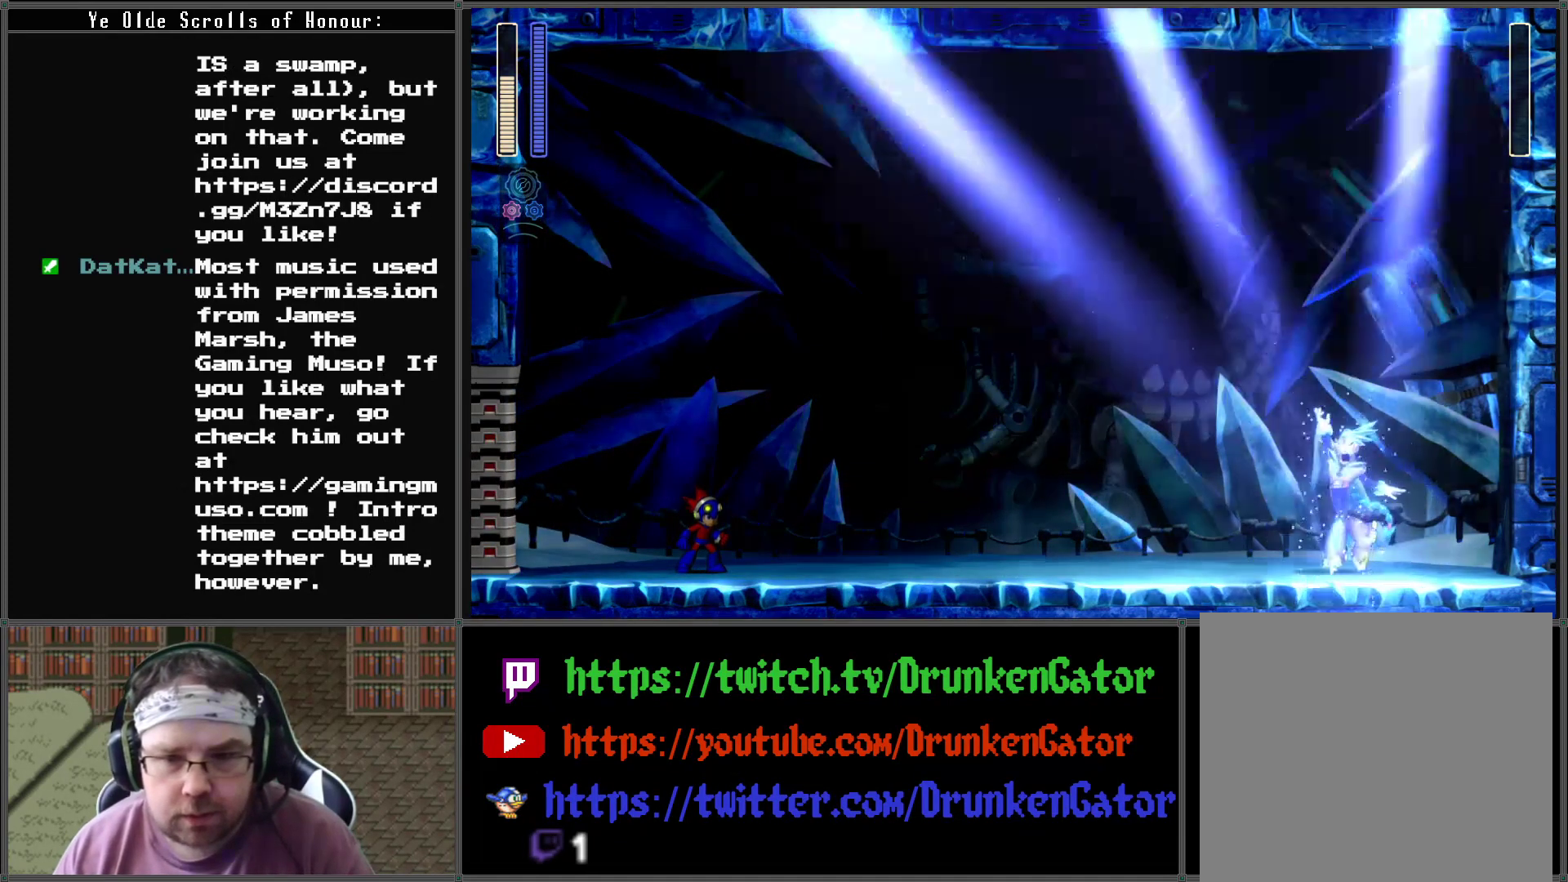
Gameplay with a controller (Xbox layout); each line is a JSON object with the inputs held at the frame after it. "events" lists button and stick changes between this image and that frame as [ms after this image, input, new state], when the widget could be followed in between.
{"buttons": [], "left_stick": "center", "right_stick": "center", "events": [[133, "DPAD_RIGHT", "up"]]}
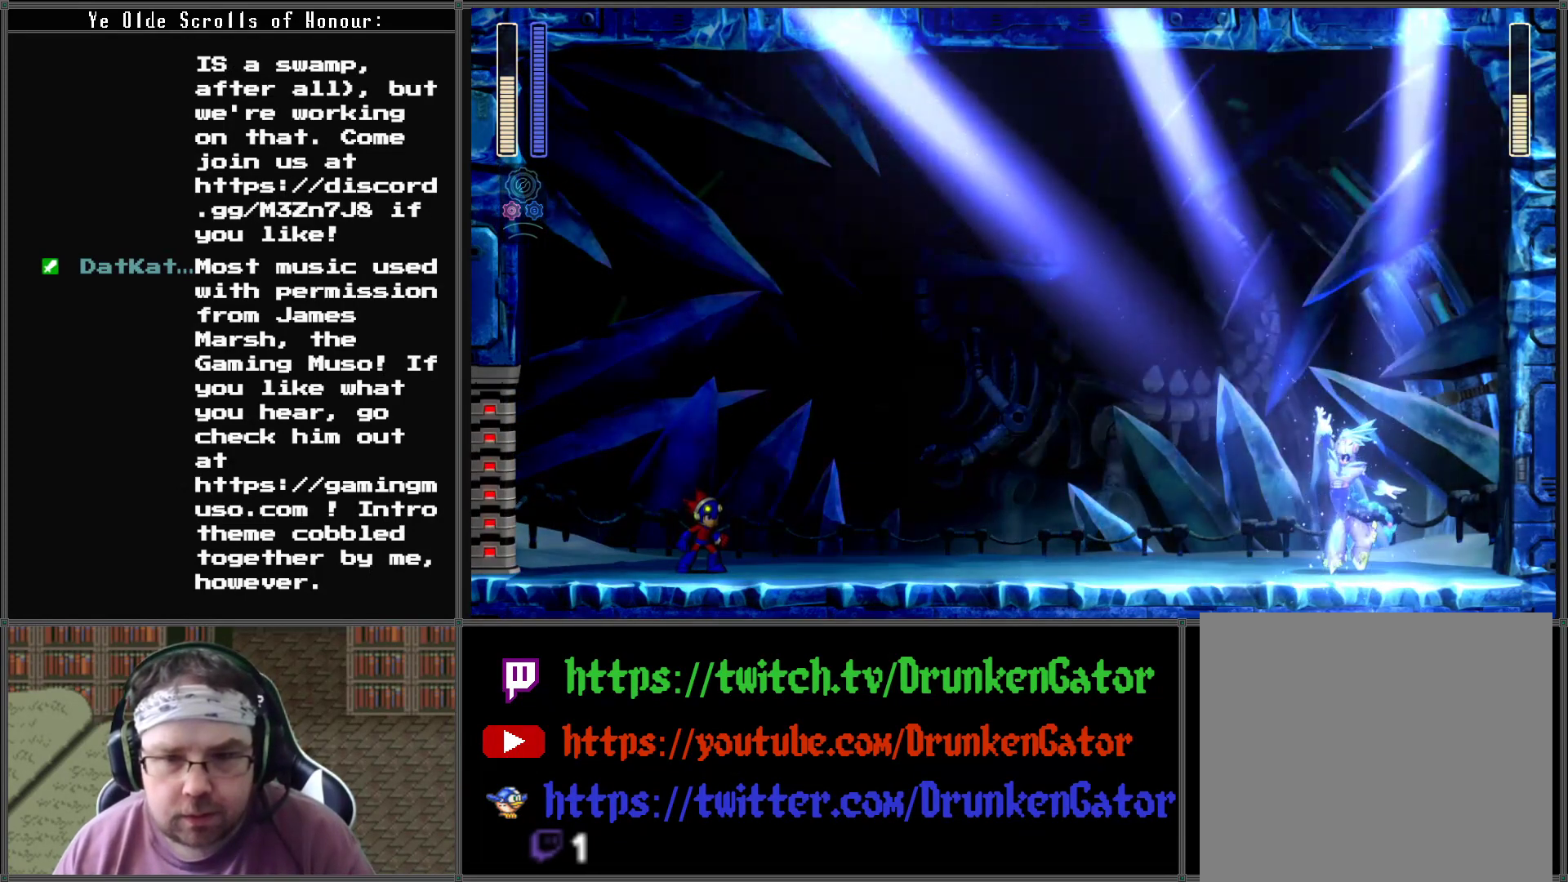
{"buttons": ["DPAD_RIGHT"], "left_stick": "center", "right_stick": "center", "events": [[133, "DPAD_RIGHT", "down"]]}
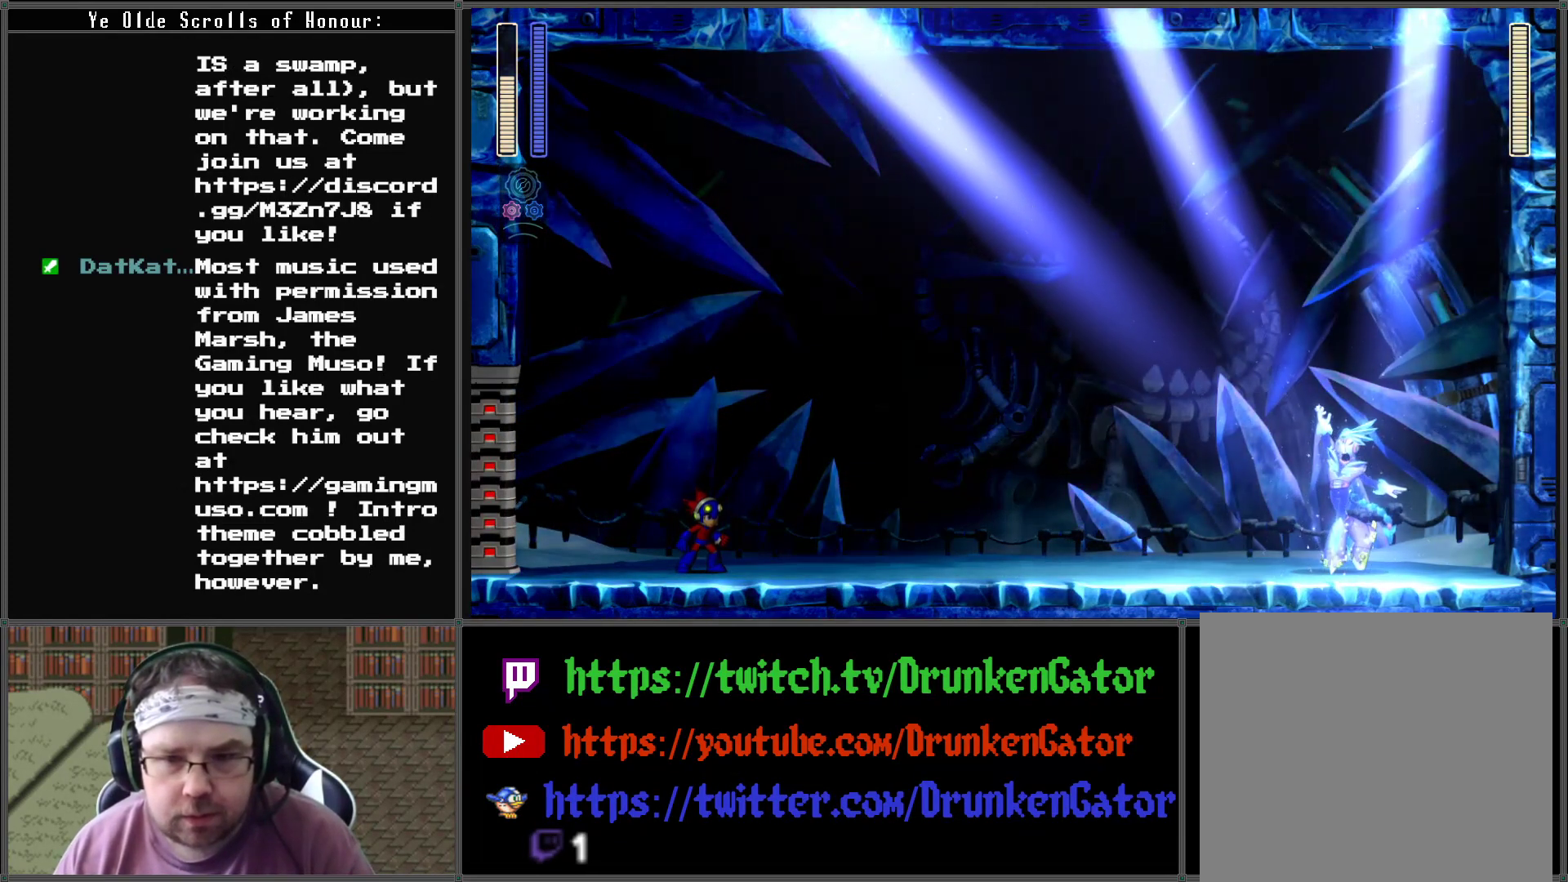
{"buttons": ["DPAD_RIGHT"], "left_stick": "center", "right_stick": "center", "events": []}
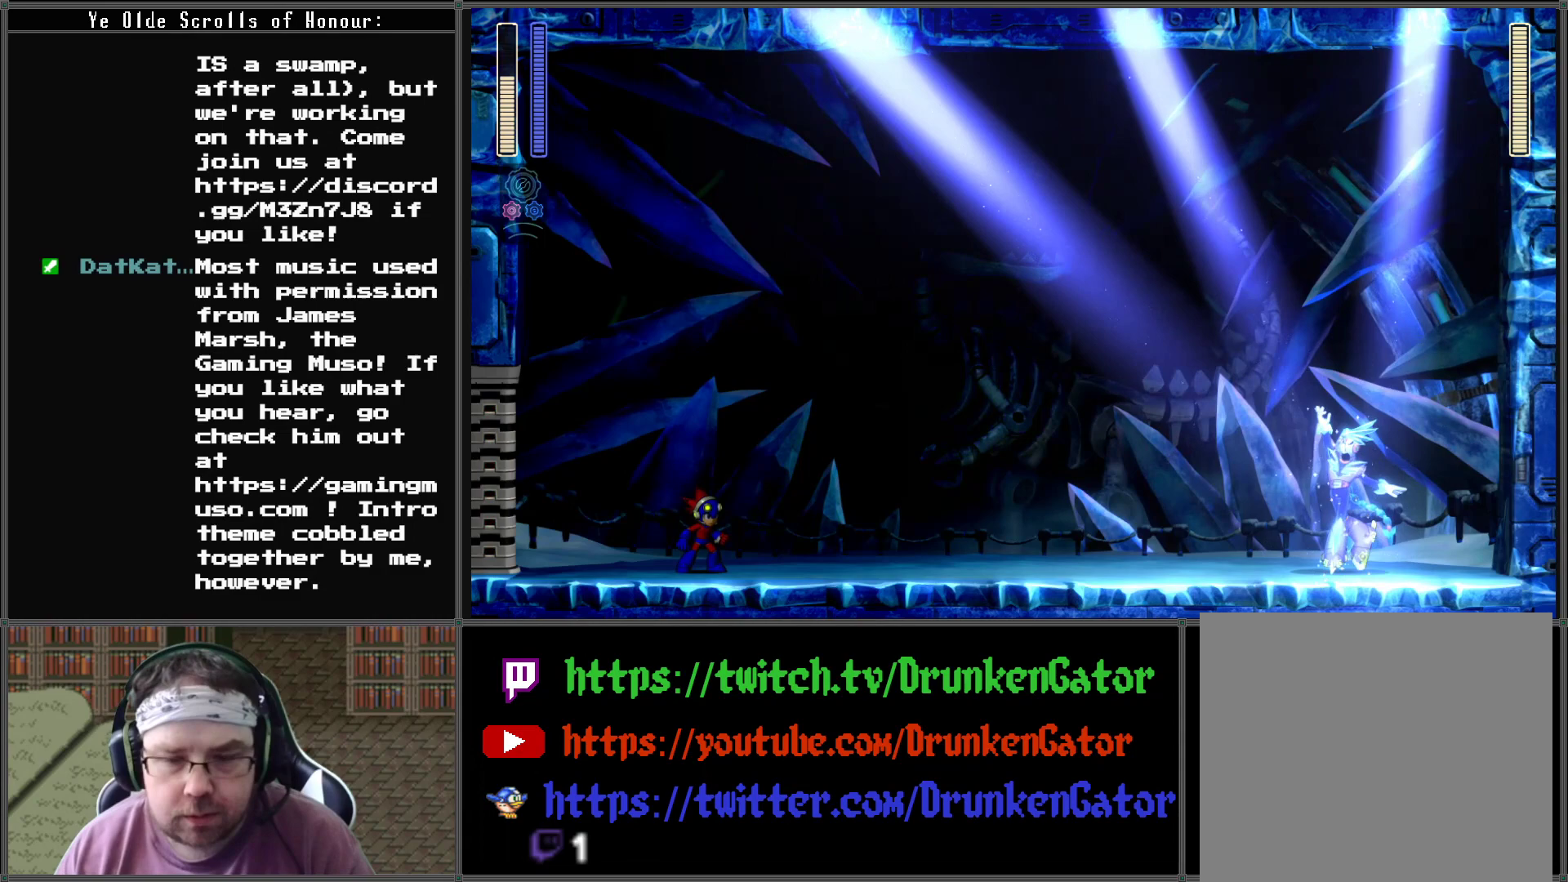
{"buttons": ["DPAD_RIGHT"], "left_stick": "center", "right_stick": "center", "events": []}
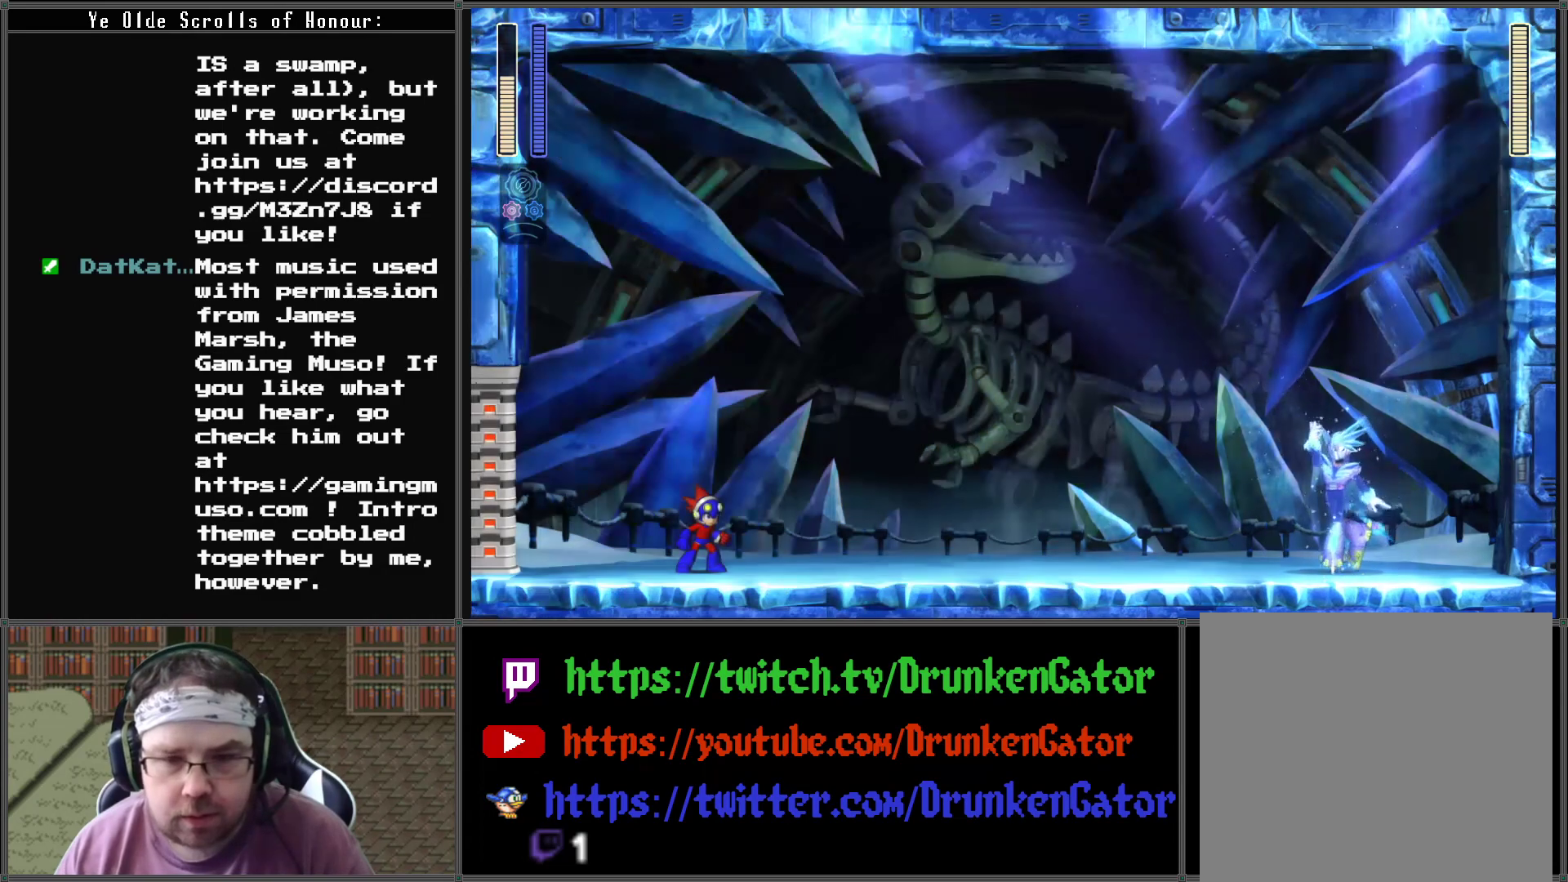
{"buttons": ["DPAD_RIGHT"], "left_stick": "center", "right_stick": "center", "events": [[33, "X", "down"], [200, "X", "up"]]}
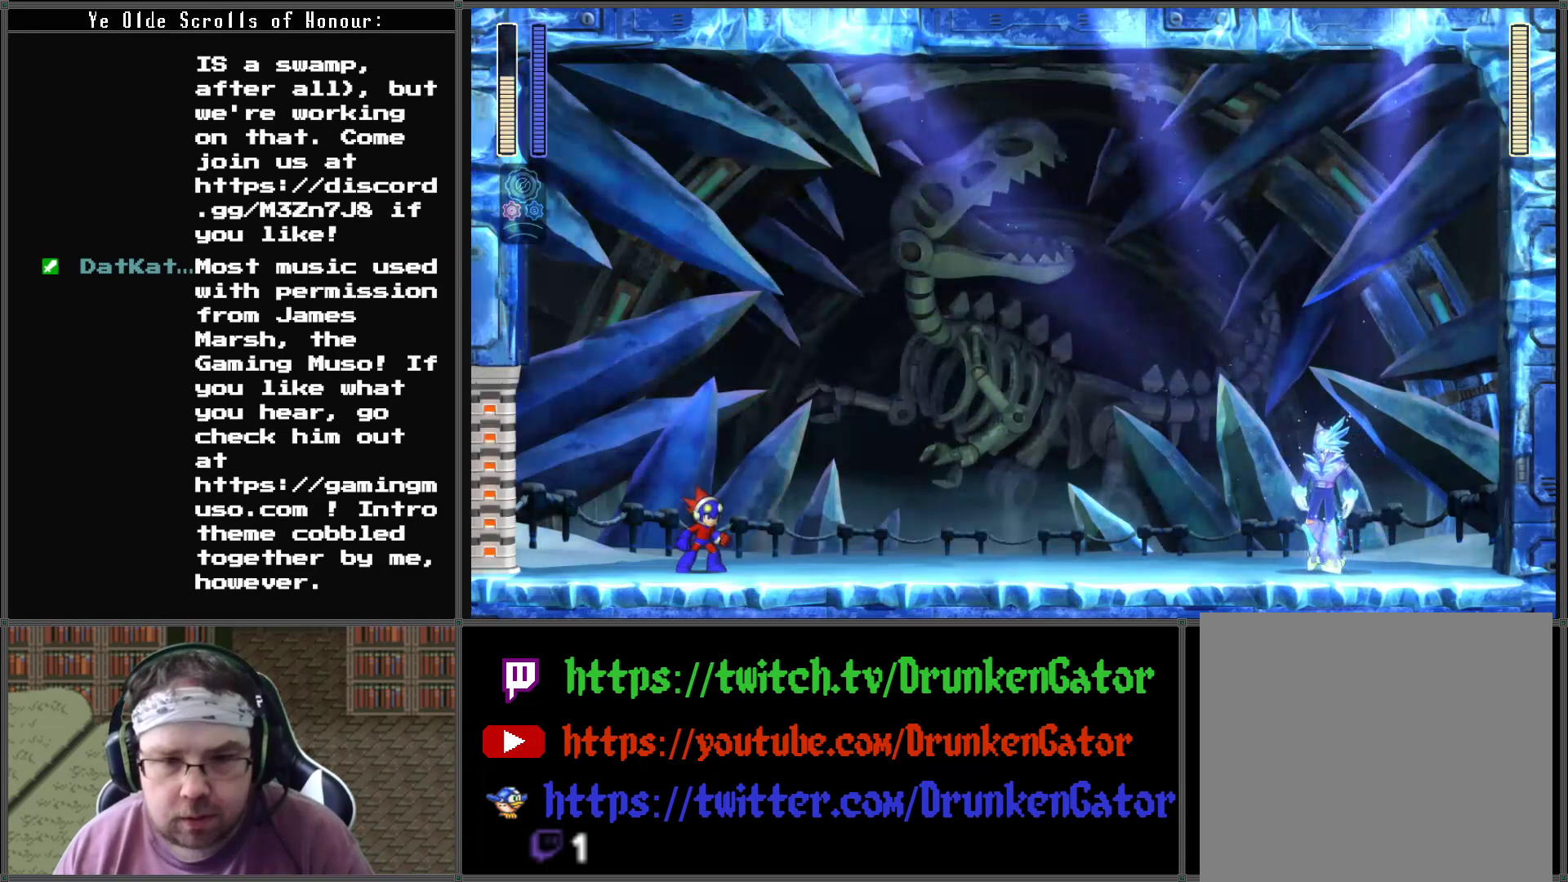
{"buttons": ["DPAD_RIGHT"], "left_stick": "center", "right_stick": "center", "events": [[333, "X", "down"], [500, "X", "up"]]}
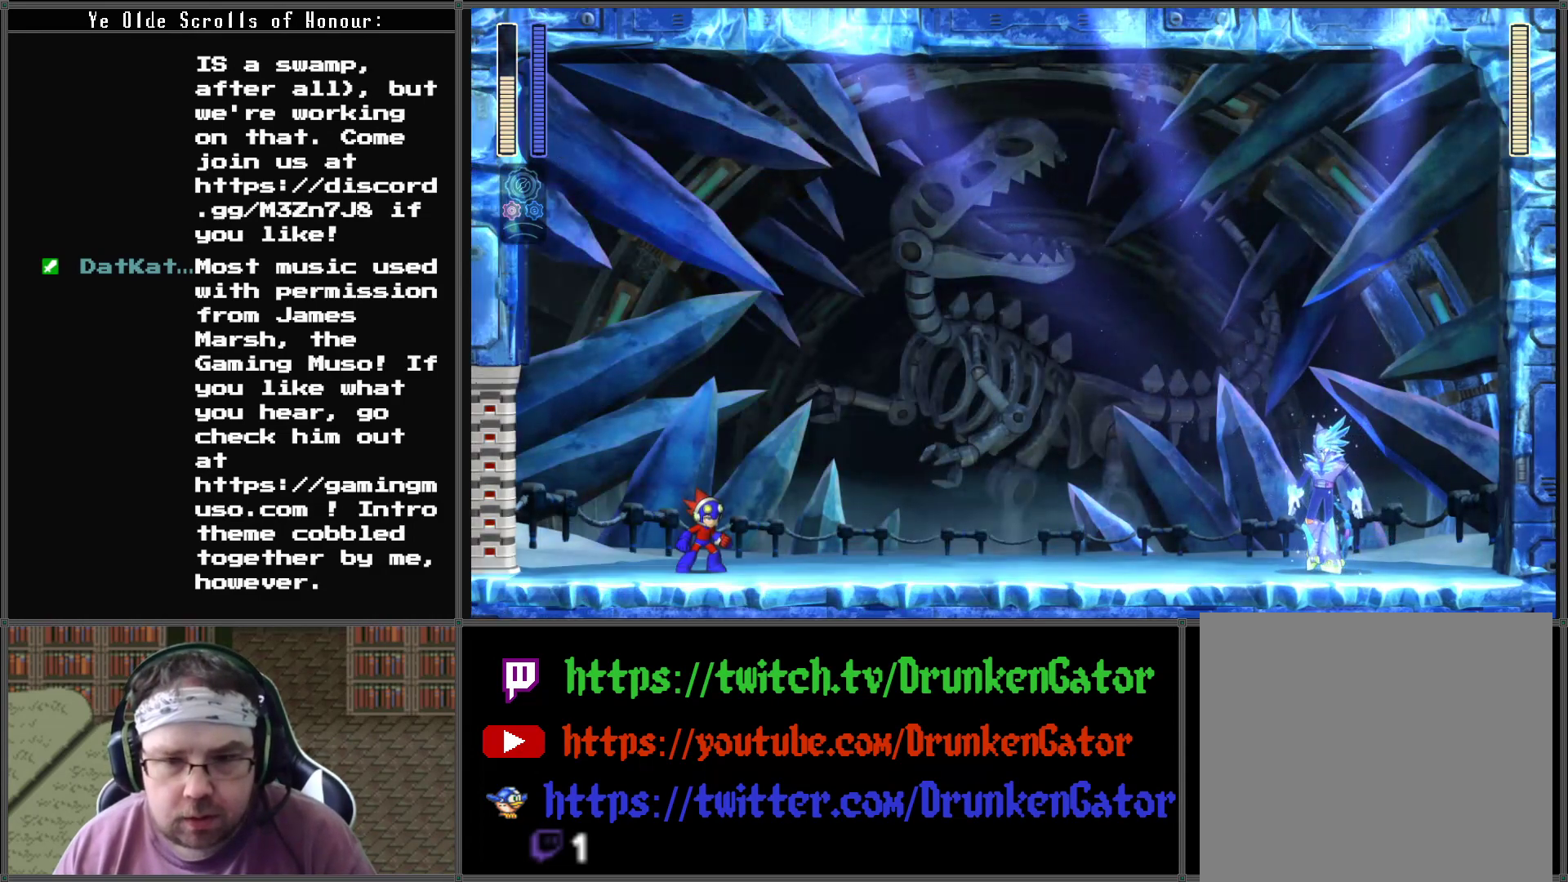
{"buttons": ["DPAD_RIGHT"], "left_stick": "center", "right_stick": "center", "events": []}
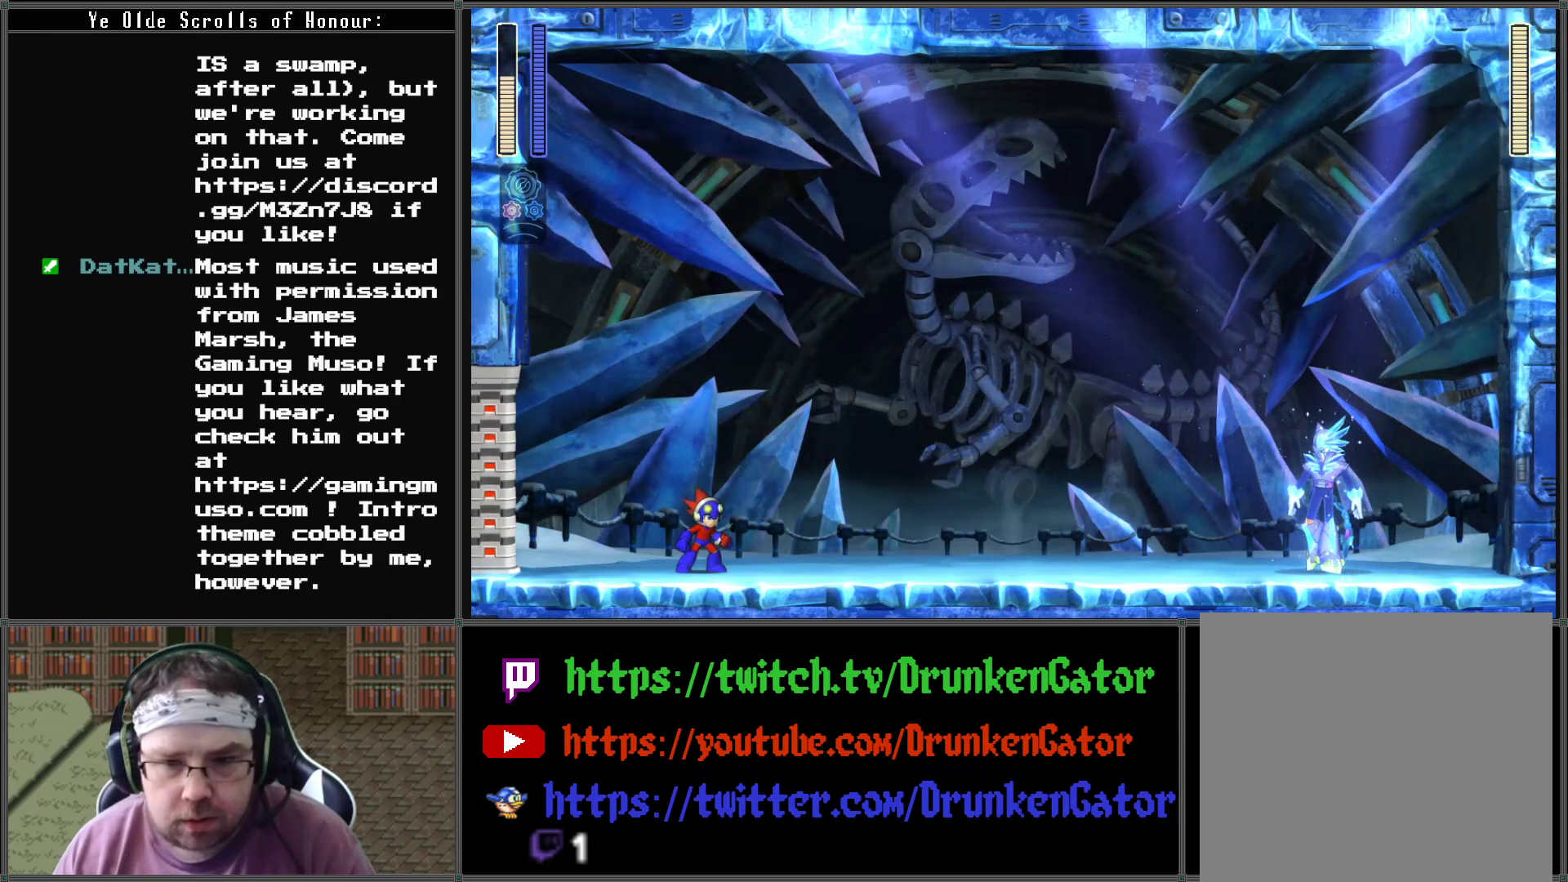
{"buttons": ["DPAD_RIGHT"], "left_stick": "center", "right_stick": "center", "events": []}
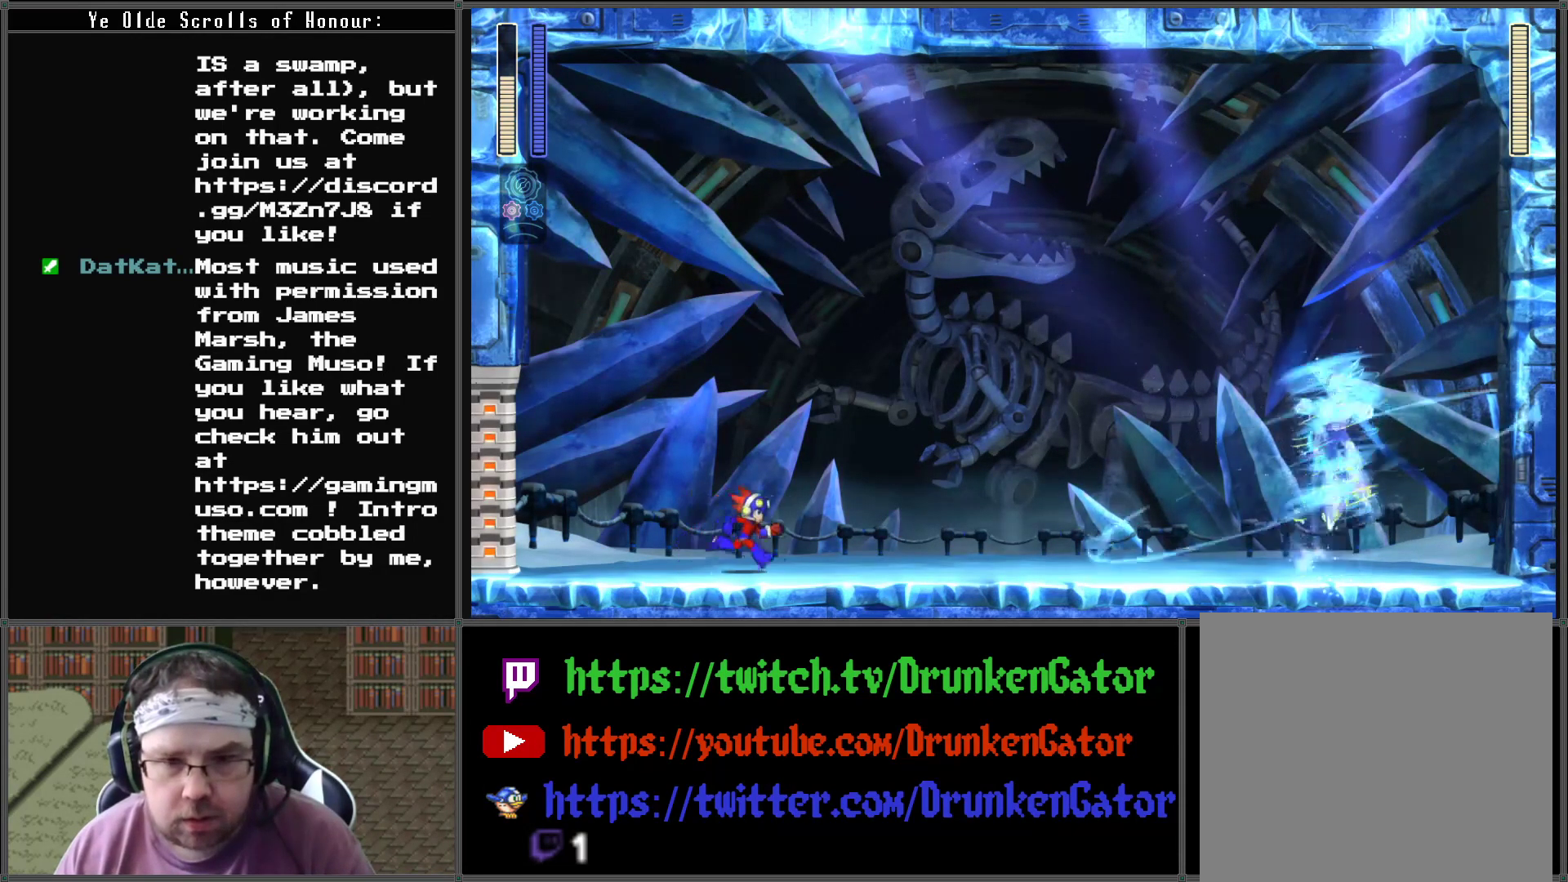
{"buttons": [], "left_stick": "center", "right_stick": "center", "events": [[100, "X", "down"], [167, "DPAD_RIGHT", "up"], [167, "X", "up"], [233, "X", "down"], [333, "X", "up"]]}
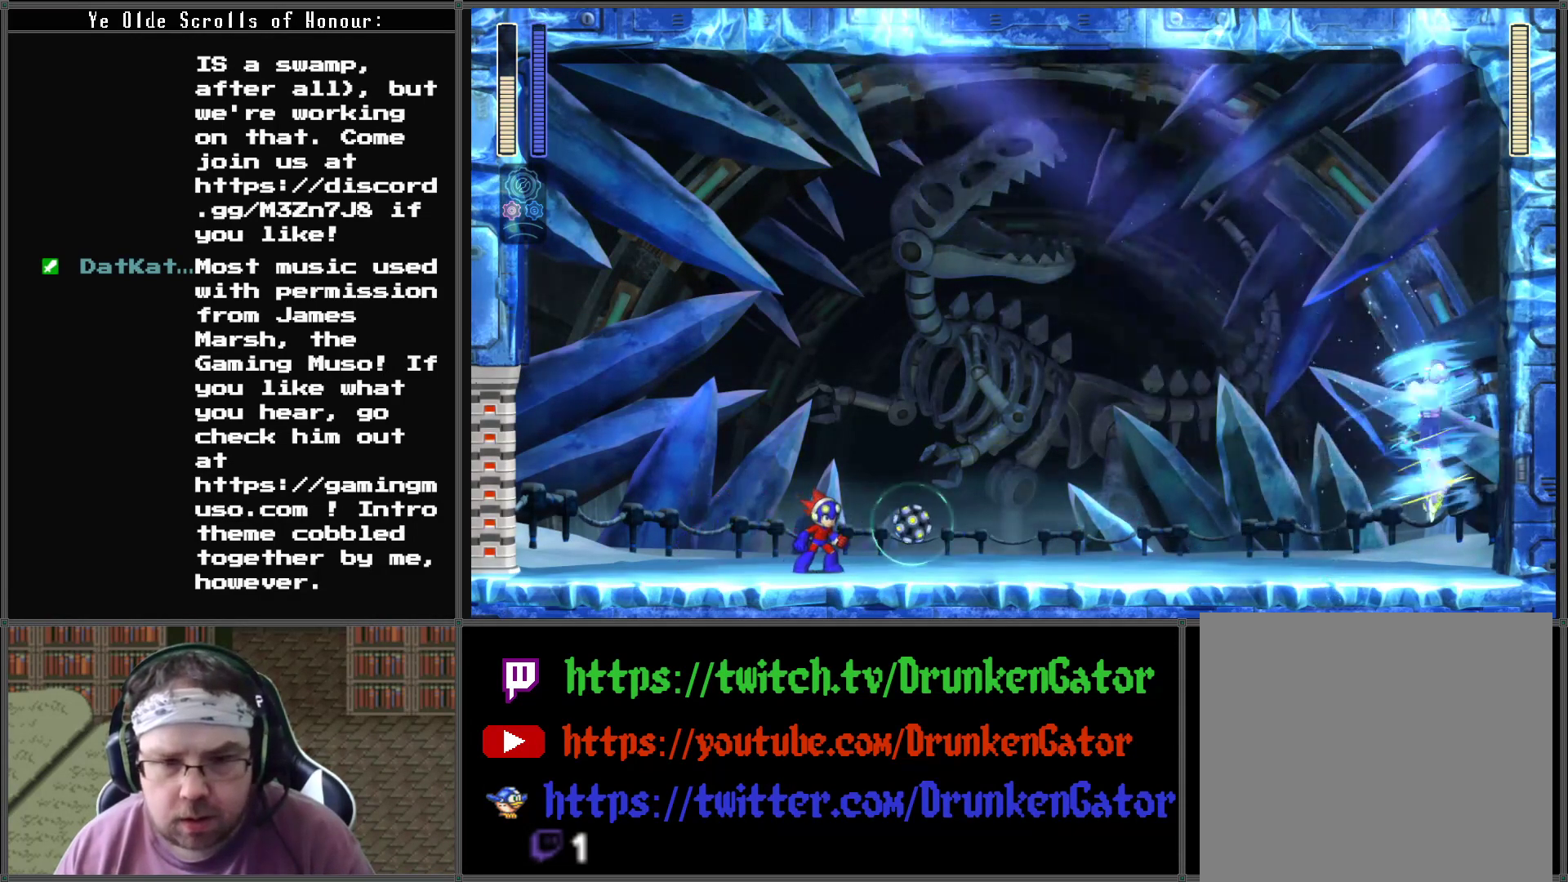
{"buttons": [], "left_stick": "center", "right_stick": "center", "events": [[267, "X", "down"], [400, "X", "up"]]}
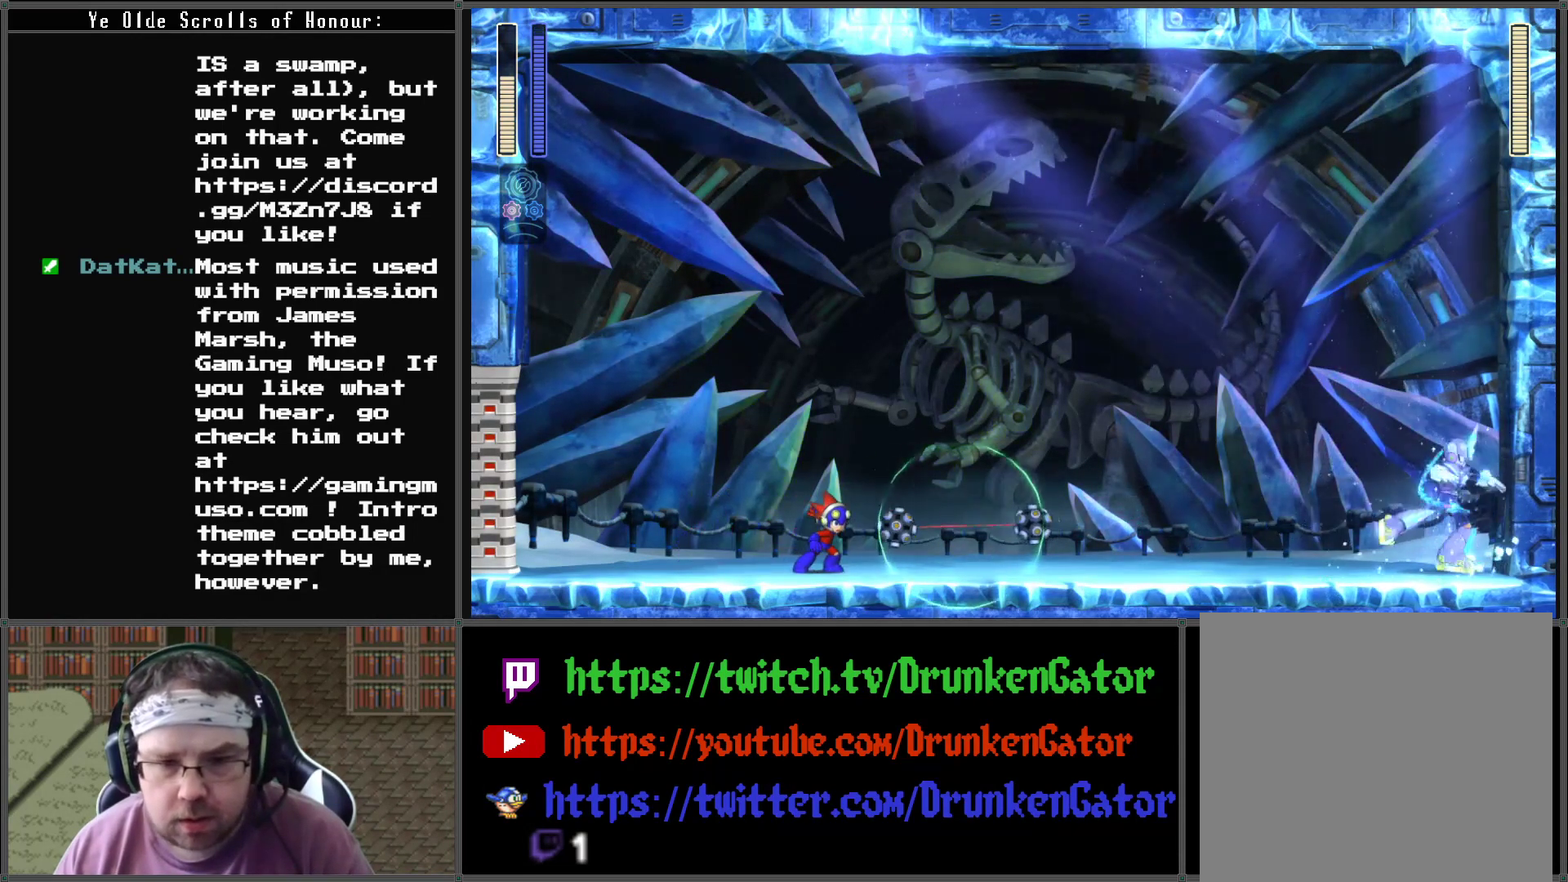
{"buttons": [], "left_stick": "center", "right_stick": "center", "events": []}
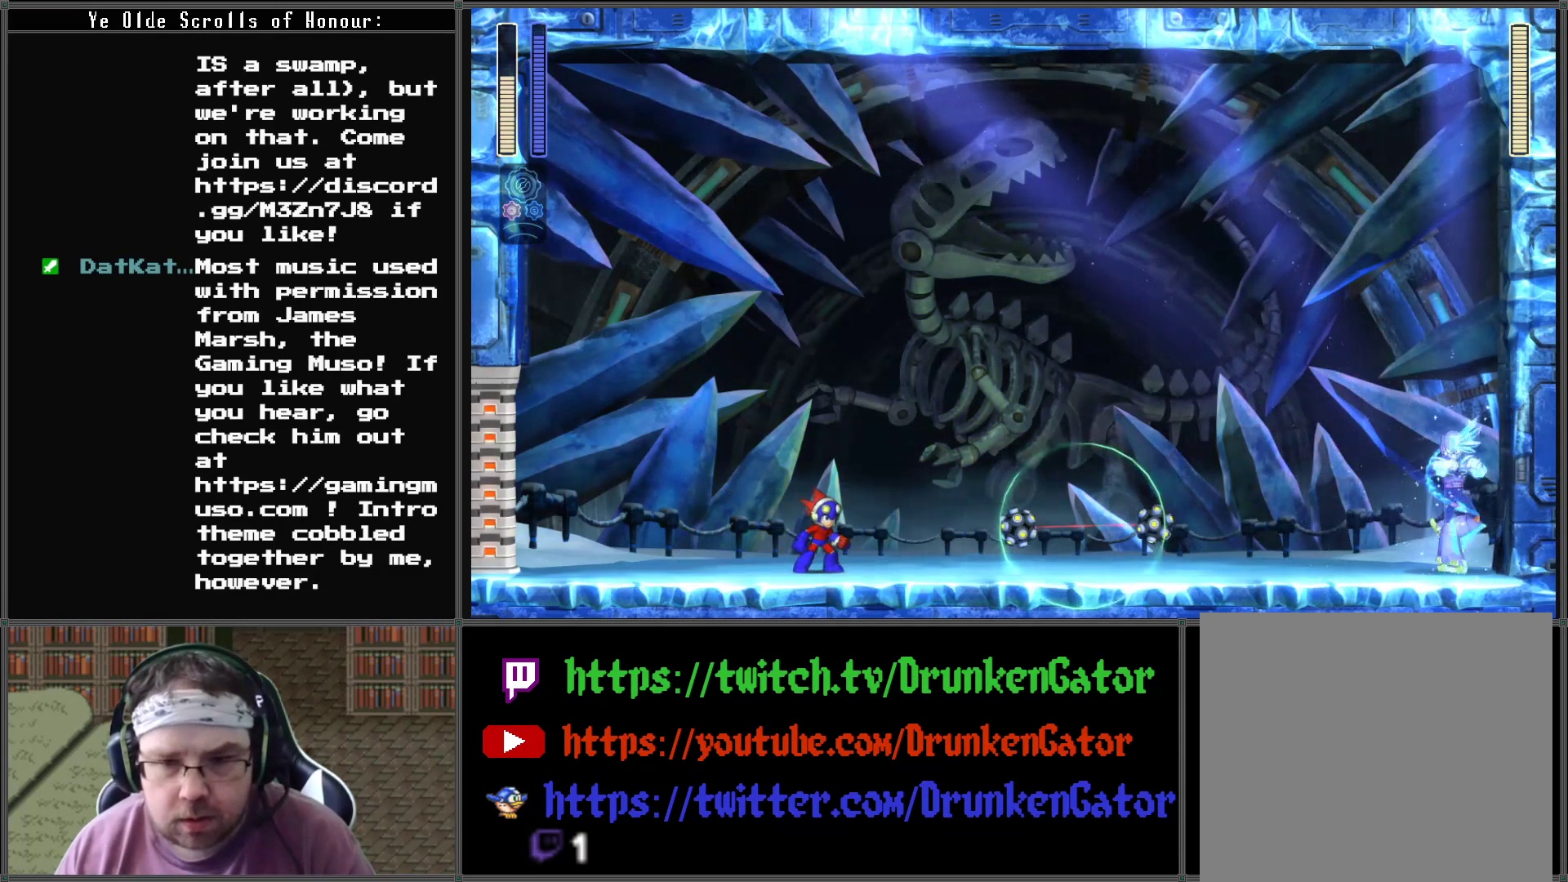
{"buttons": [], "left_stick": "center", "right_stick": "center", "events": []}
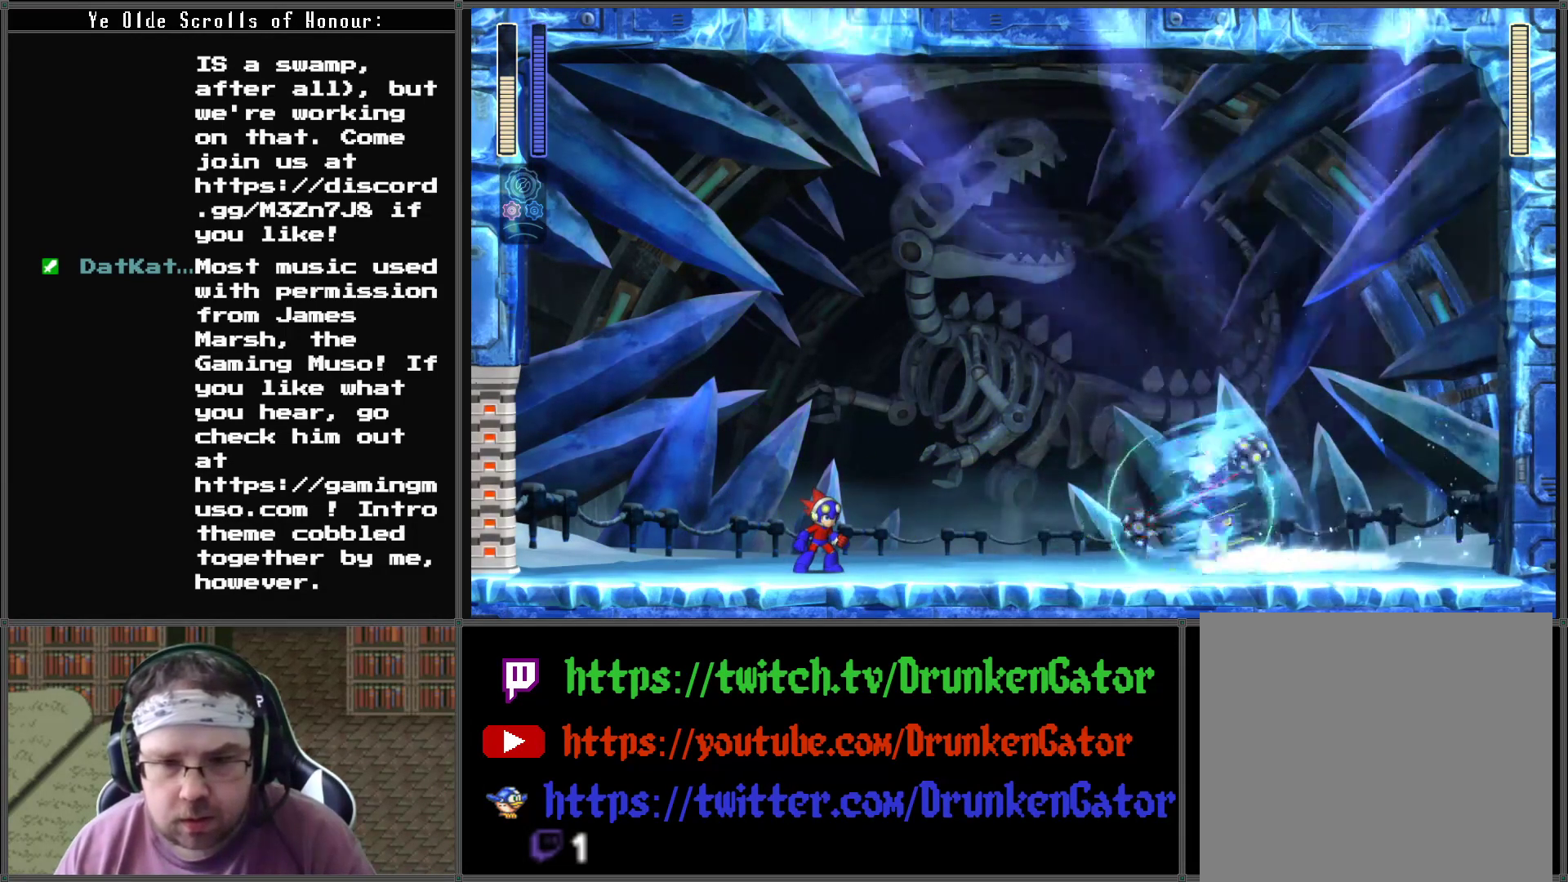
{"buttons": ["A", "DPAD_RIGHT"], "left_stick": "center", "right_stick": "center", "events": [[67, "A", "down"], [67, "DPAD_LEFT", "down"], [233, "DPAD_DOWN", "down"], [233, "DPAD_LEFT", "up"], [267, "DPAD_RIGHT", "down"], [400, "DPAD_DOWN", "up"]]}
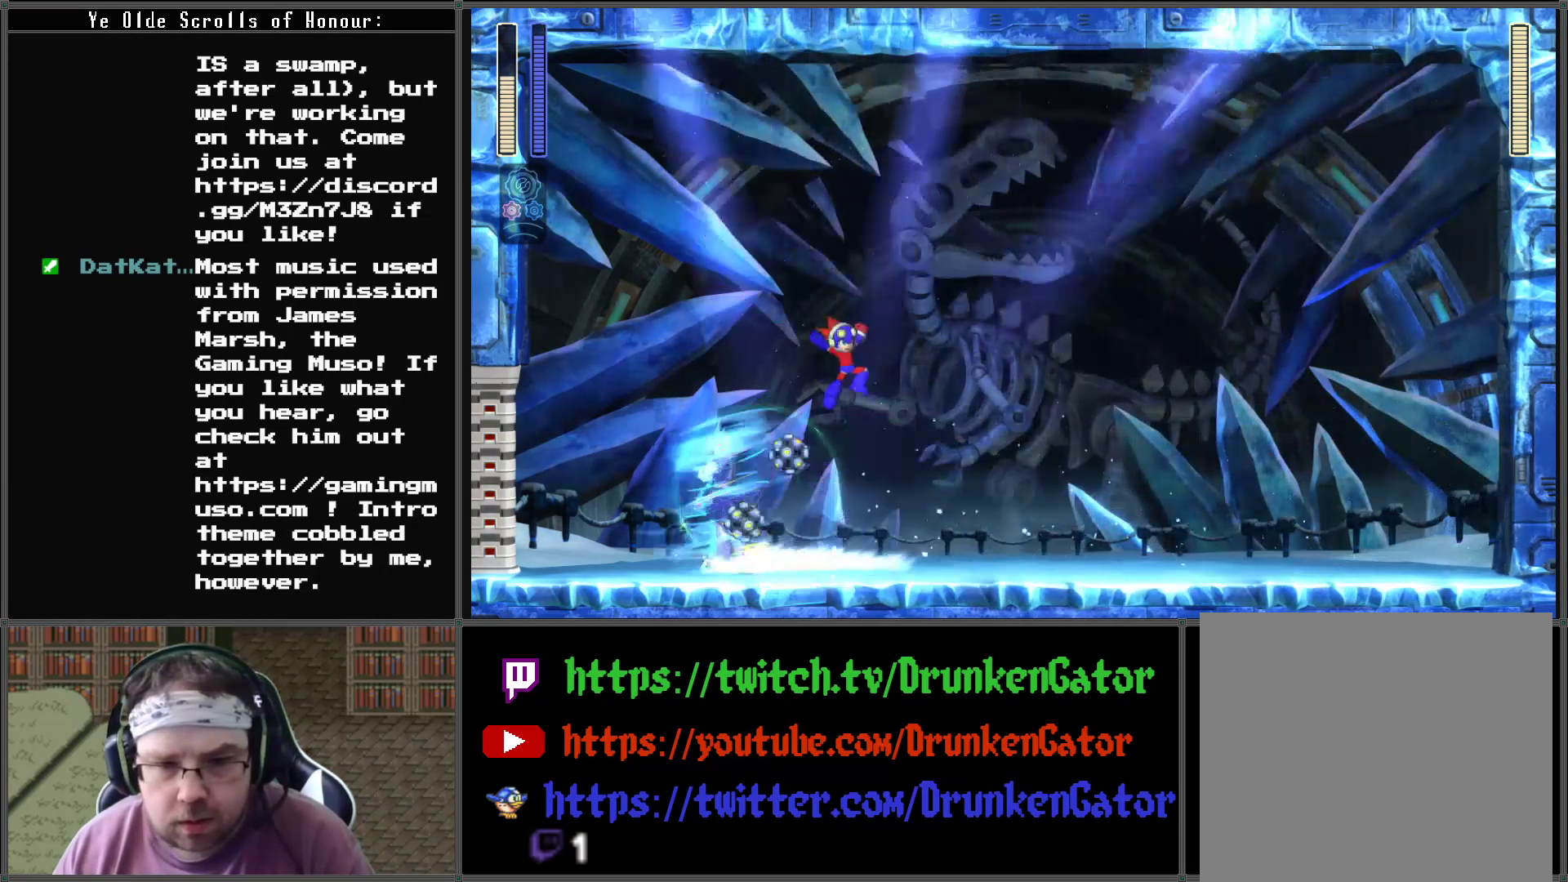
{"buttons": ["DPAD_RIGHT"], "left_stick": "center", "right_stick": "center", "events": [[200, "A", "up"]]}
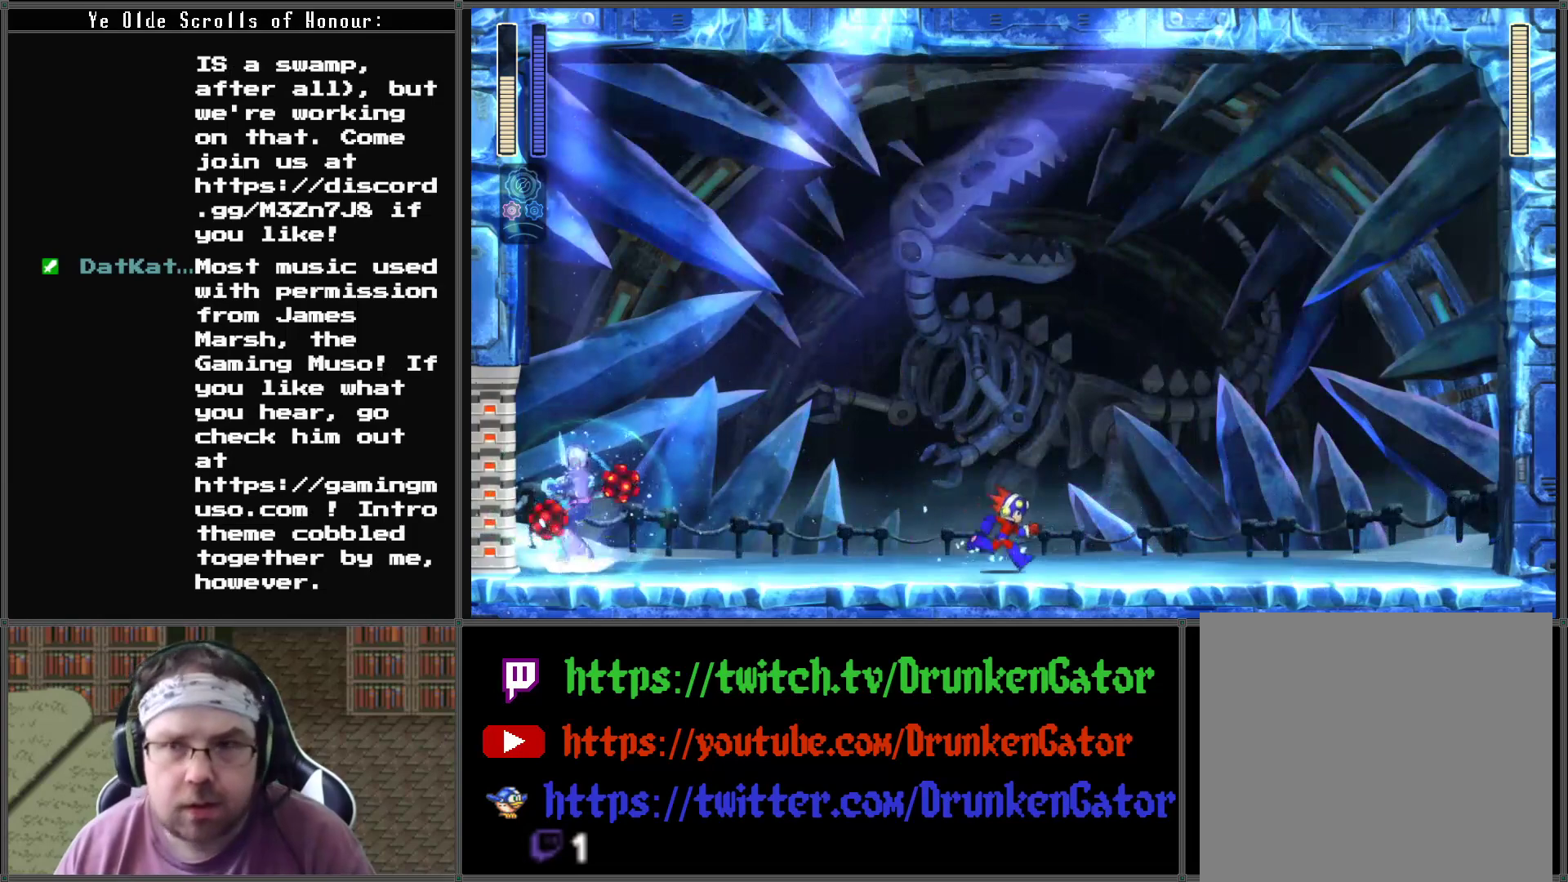
{"buttons": ["DPAD_RIGHT"], "left_stick": "center", "right_stick": "center", "events": []}
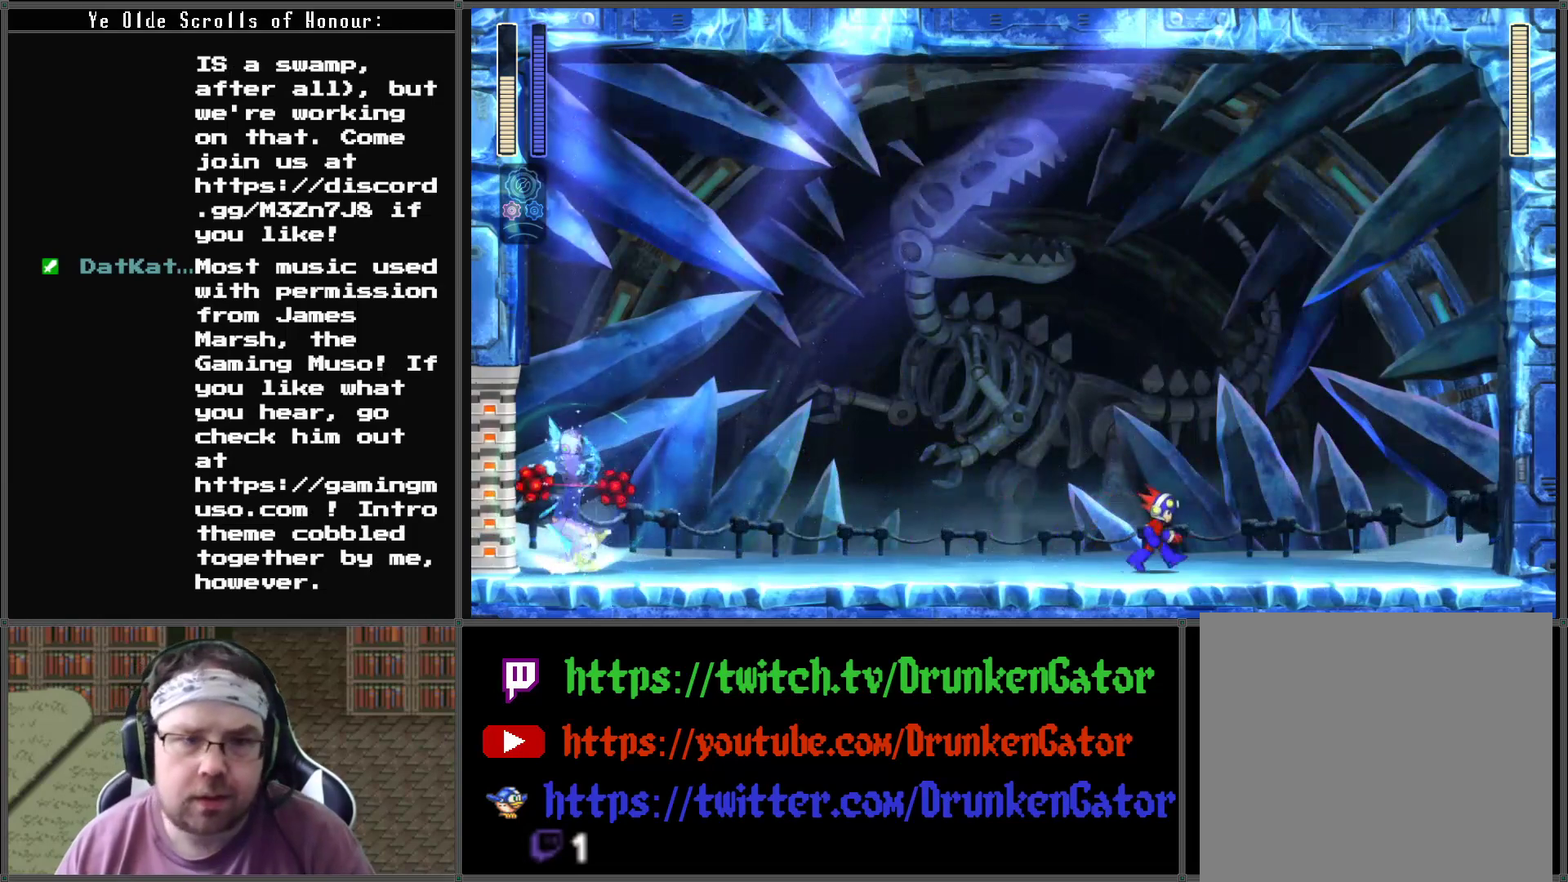
{"buttons": ["DPAD_RIGHT"], "left_stick": "center", "right_stick": "center", "events": []}
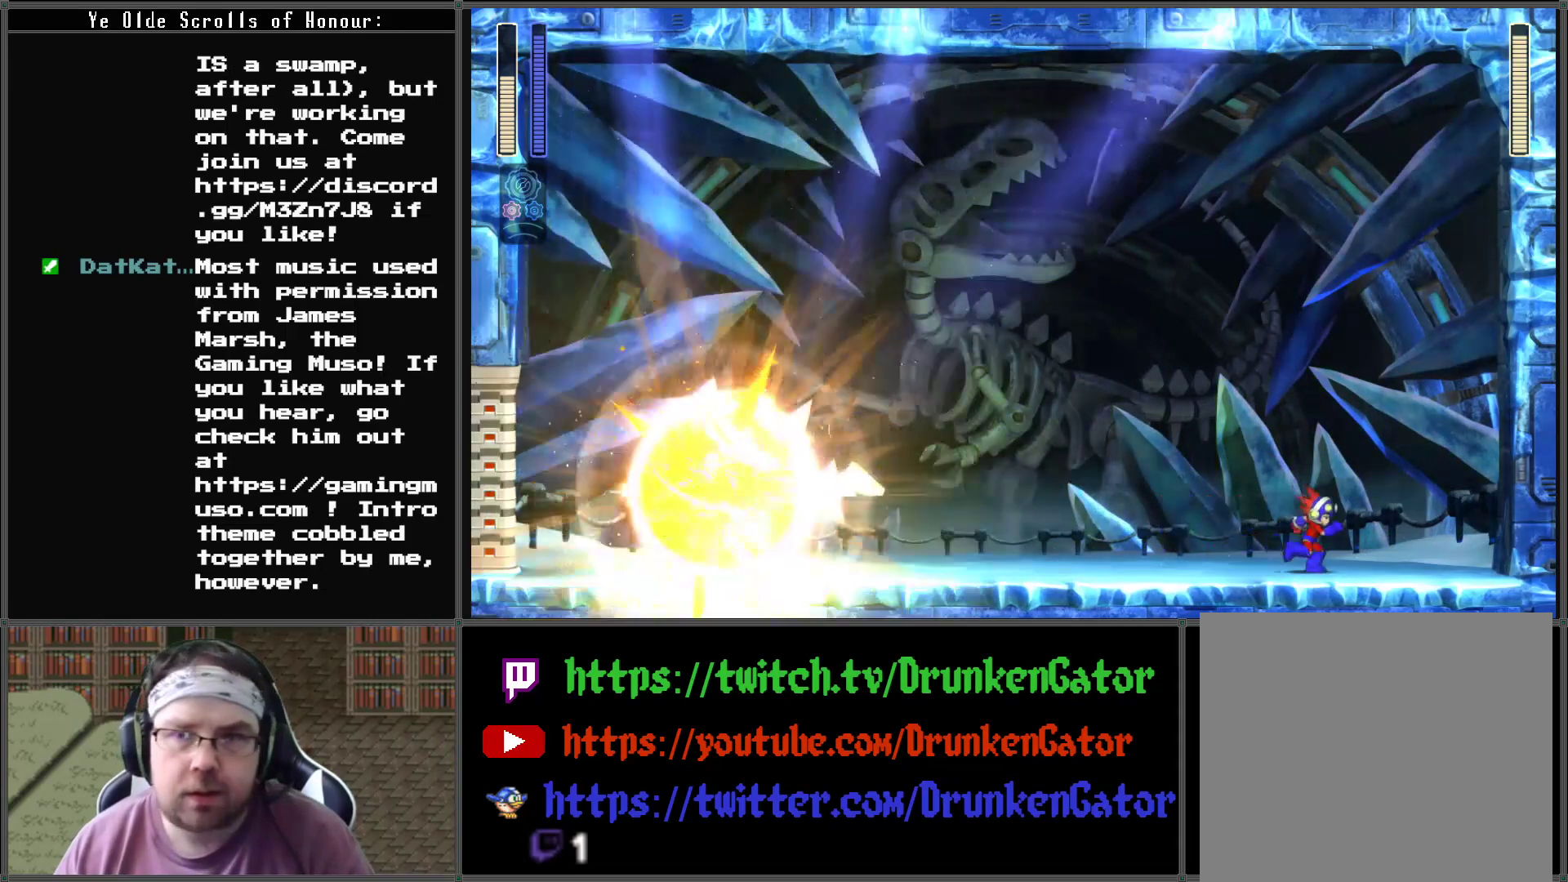
{"buttons": ["DPAD_RIGHT"], "left_stick": "center", "right_stick": "center", "events": [[200, "A", "down"], [233, "DPAD_RIGHT", "up"], [267, "DPAD_DOWN", "down"], [300, "DPAD_DOWN", "up"], [300, "DPAD_LEFT", "down"], [400, "DPAD_DOWN", "down"], [400, "DPAD_LEFT", "up"], [433, "DPAD_DOWN", "up"], [433, "DPAD_RIGHT", "down"], [500, "A", "up"]]}
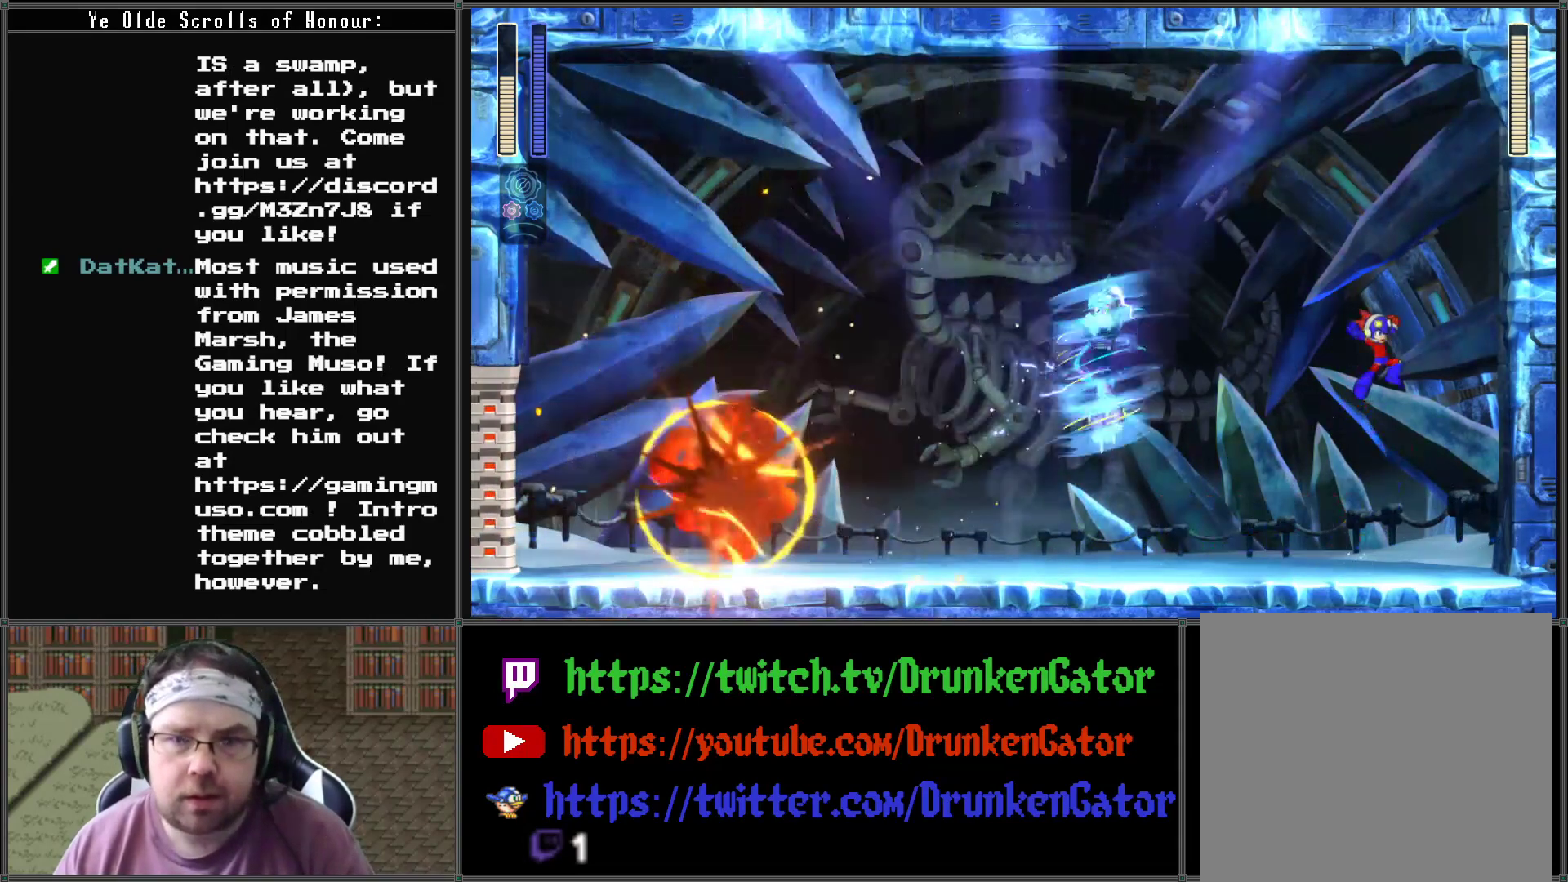
{"buttons": ["A", "DPAD_RIGHT"], "left_stick": "center", "right_stick": "center", "events": [[167, "DPAD_LEFT", "down"], [167, "DPAD_RIGHT", "up"], [267, "DPAD_LEFT", "up"], [267, "DPAD_RIGHT", "down"], [467, "A", "down"]]}
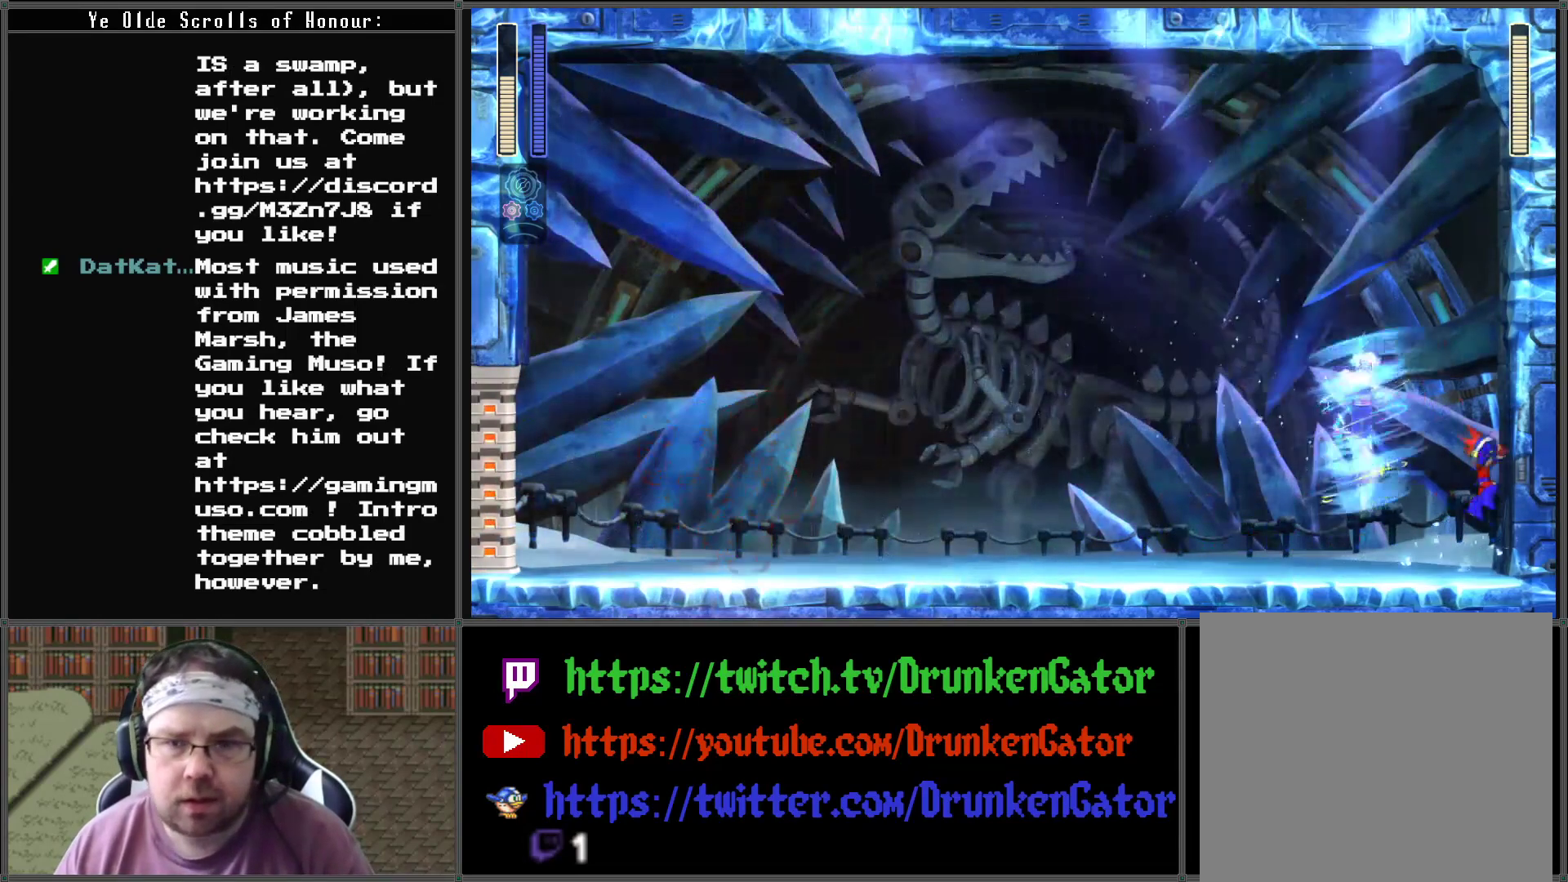
{"buttons": ["A", "DPAD_LEFT"], "left_stick": "center", "right_stick": "center", "events": [[133, "DPAD_LEFT", "down"], [133, "DPAD_RIGHT", "up"]]}
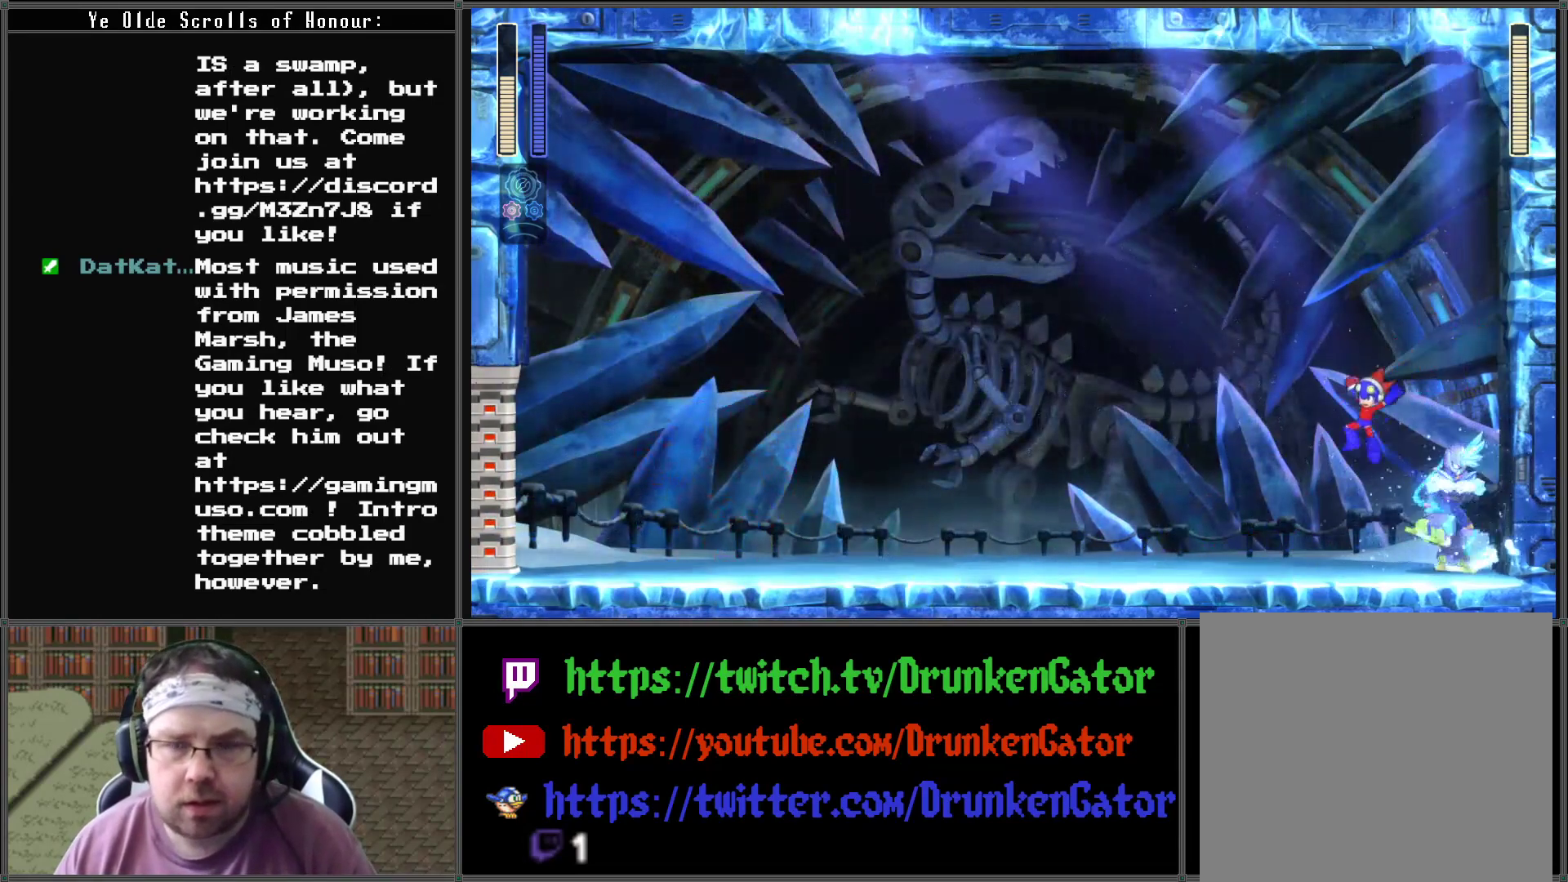
{"buttons": ["A", "DPAD_DOWN", "DPAD_LEFT"], "left_stick": "center", "right_stick": "center", "events": [[100, "A", "up"], [133, "DPAD_DOWN", "down"], [300, "A", "down"]]}
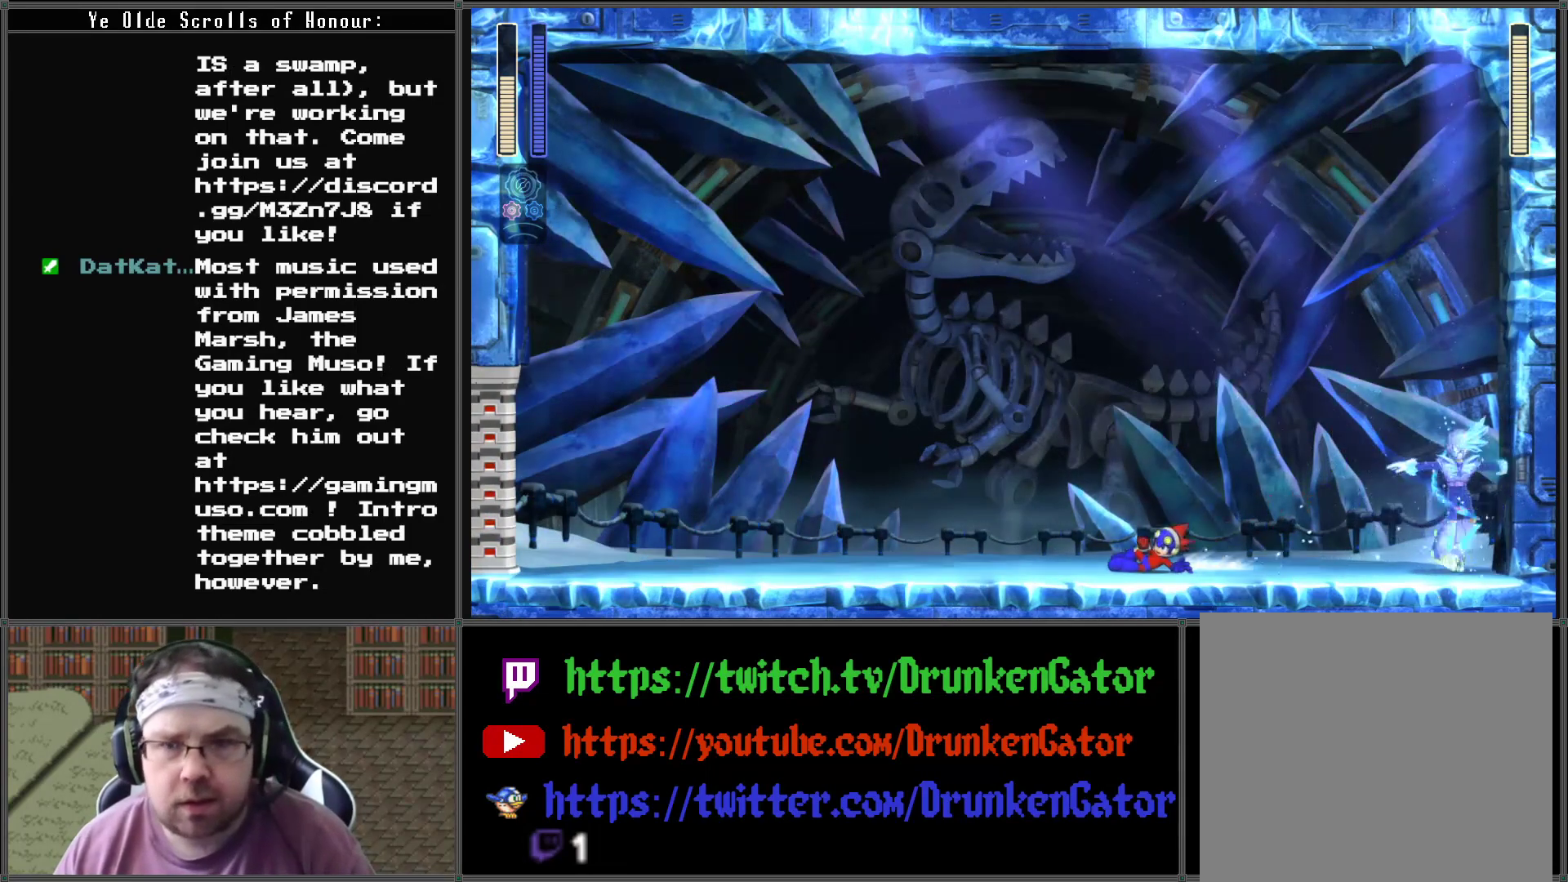
{"buttons": ["X"], "left_stick": "center", "right_stick": "center"}
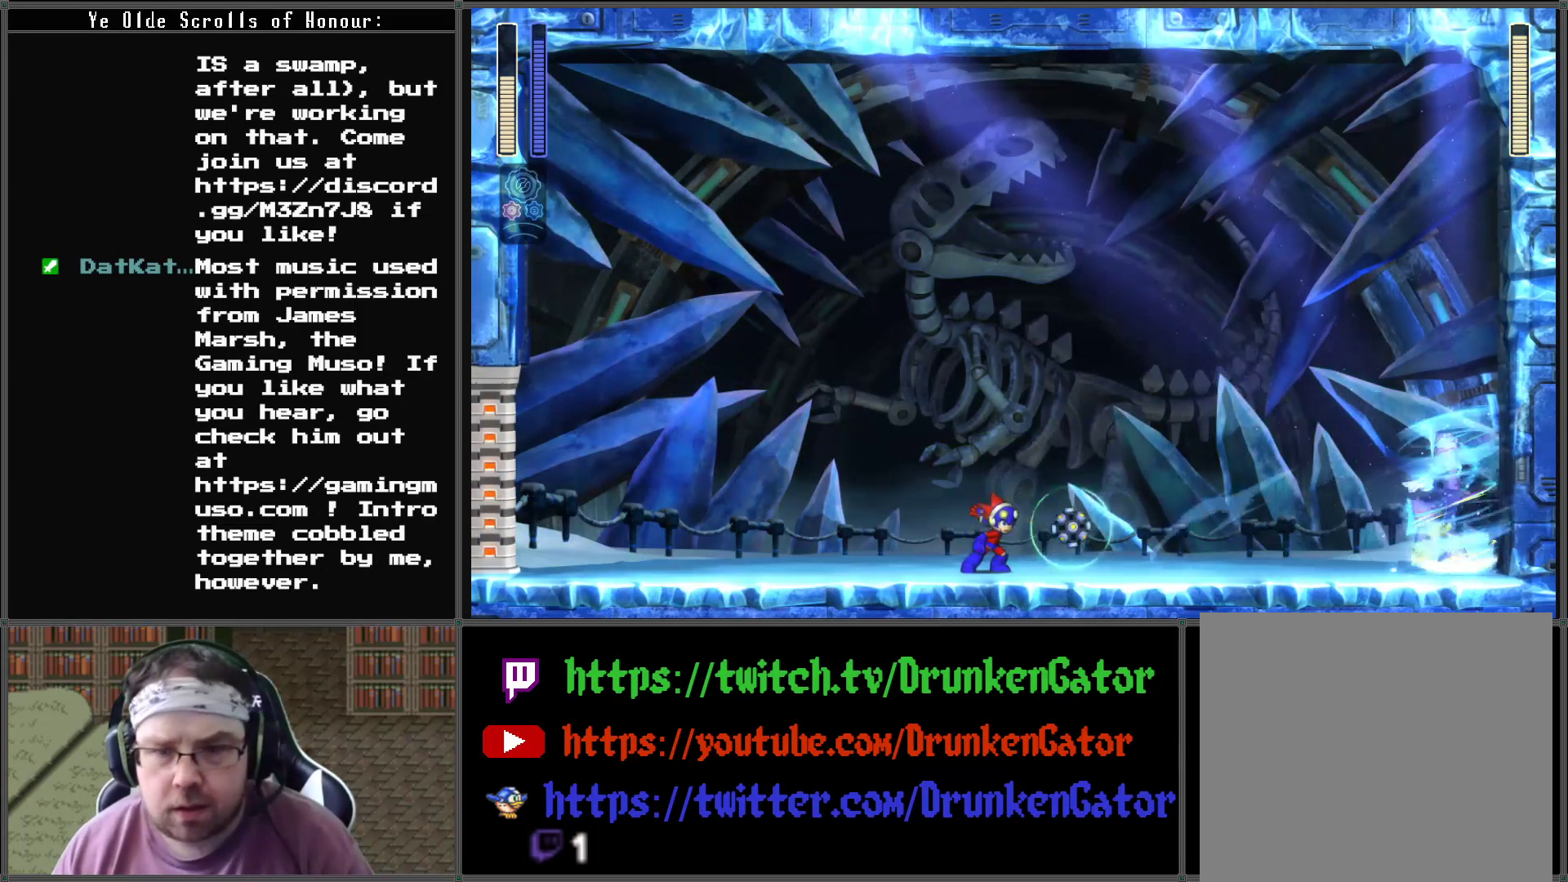
{"buttons": ["DPAD_LEFT"], "left_stick": "center", "right_stick": "center", "events": [[33, "X", "up"], [133, "X", "down"], [233, "X", "up"], [400, "DPAD_LEFT", "down"]]}
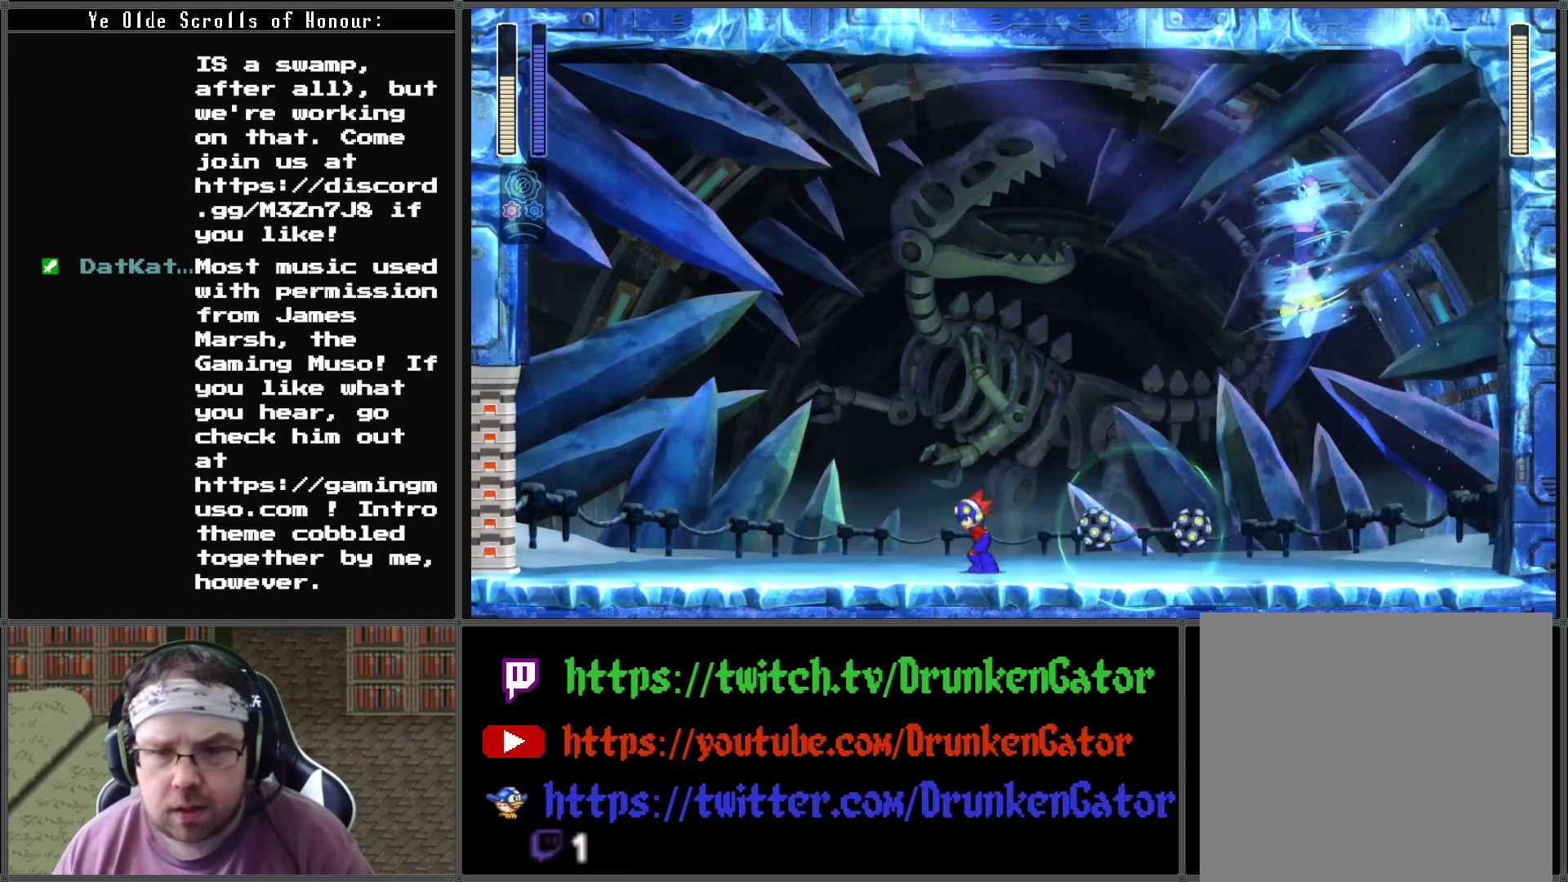
{"buttons": [], "left_stick": "center", "right_stick": "center", "events": [[433, "DPAD_LEFT", "up"]]}